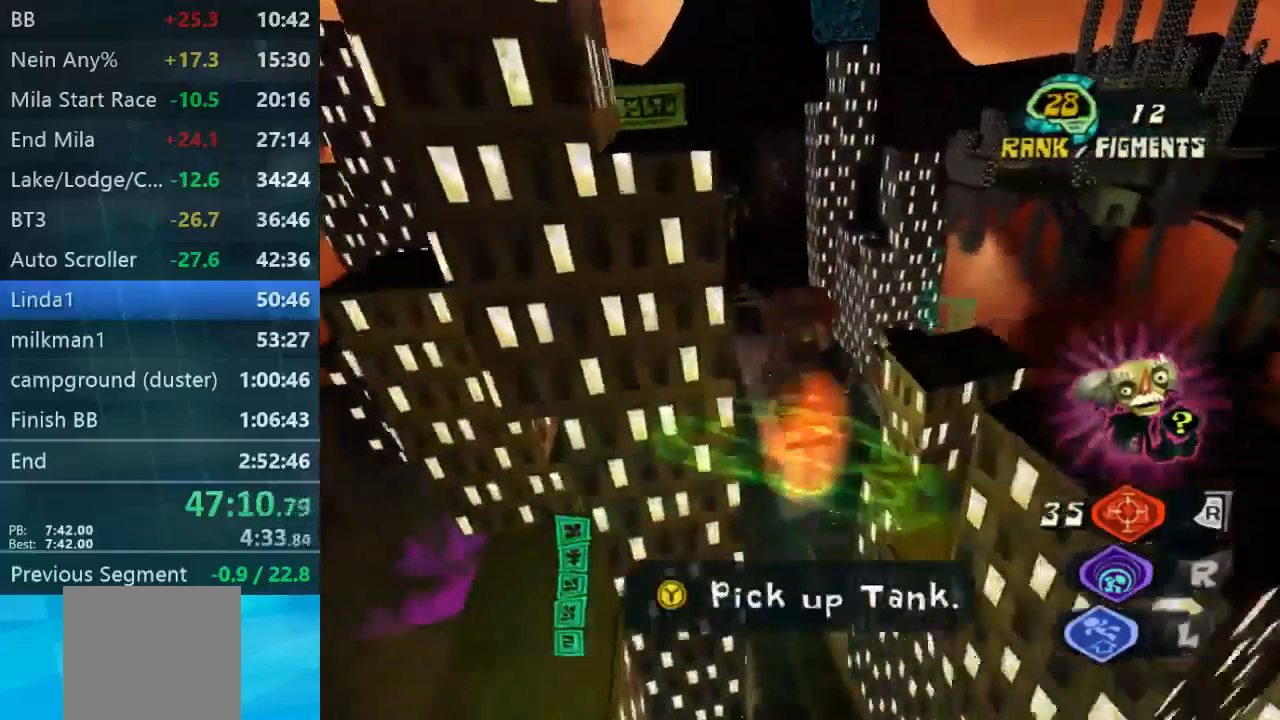
Gameplay with a controller (Xbox layout); each line is a JSON object with the inputs held at the frame after it (dt_ms = milliseconds from this image to that frame). "events" lists button and stick changes between this image and that frame as [ms after this image, input, new state], when the widget could be followed in between. Not read: L3 R3.
{"dt_ms": 500, "buttons": [], "left_stick": "up-right", "right_stick": "left", "events": [[34, "right_stick", "left"], [100, "left_stick", "up-right"]]}
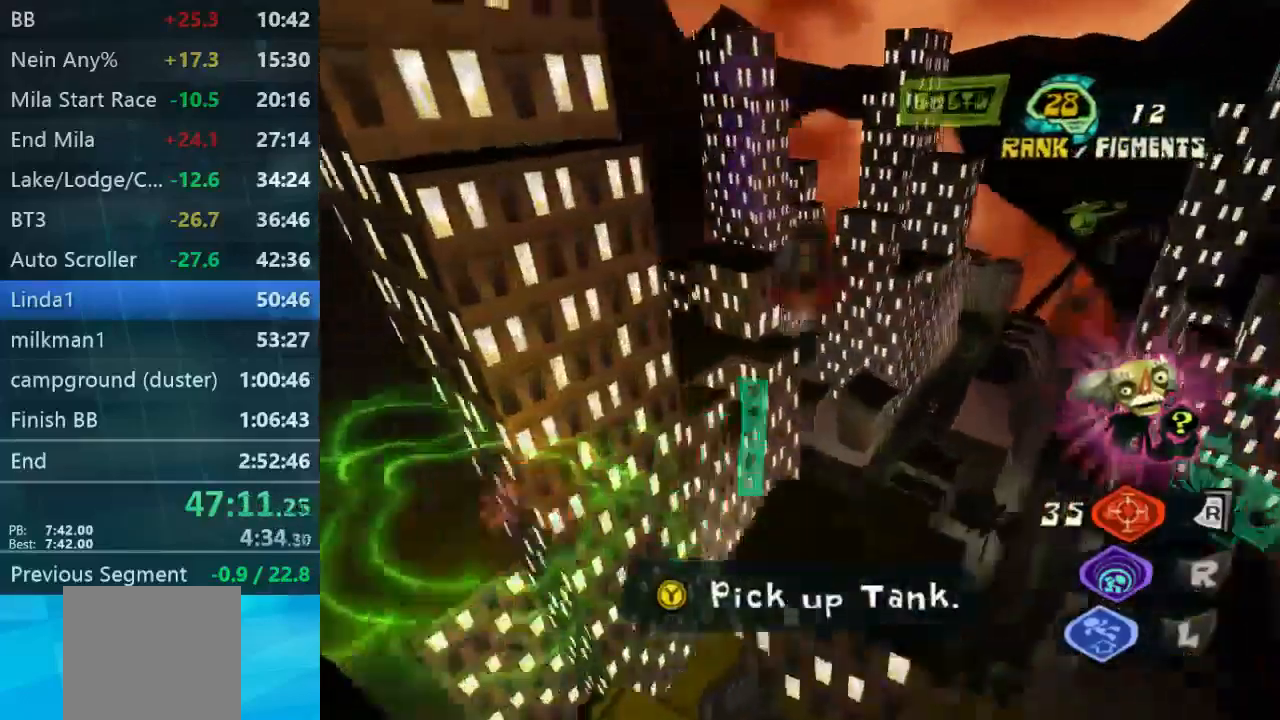
{"dt_ms": 500, "buttons": [], "left_stick": "up-right", "right_stick": "down-left", "events": [[34, "right_stick", "down-left"]]}
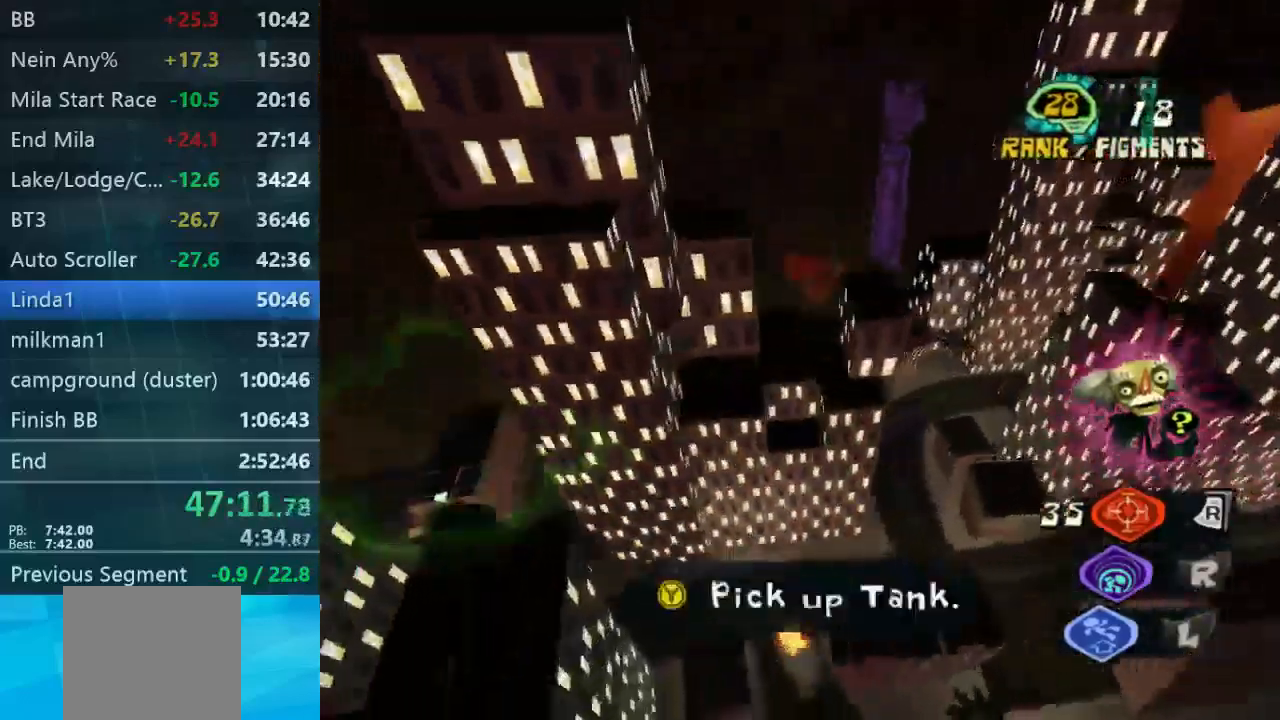
{"dt_ms": 500, "buttons": [], "left_stick": "up-right", "right_stick": "down", "events": [[167, "right_stick", "down"], [400, "left_stick", "up"], [500, "left_stick", "up-right"]]}
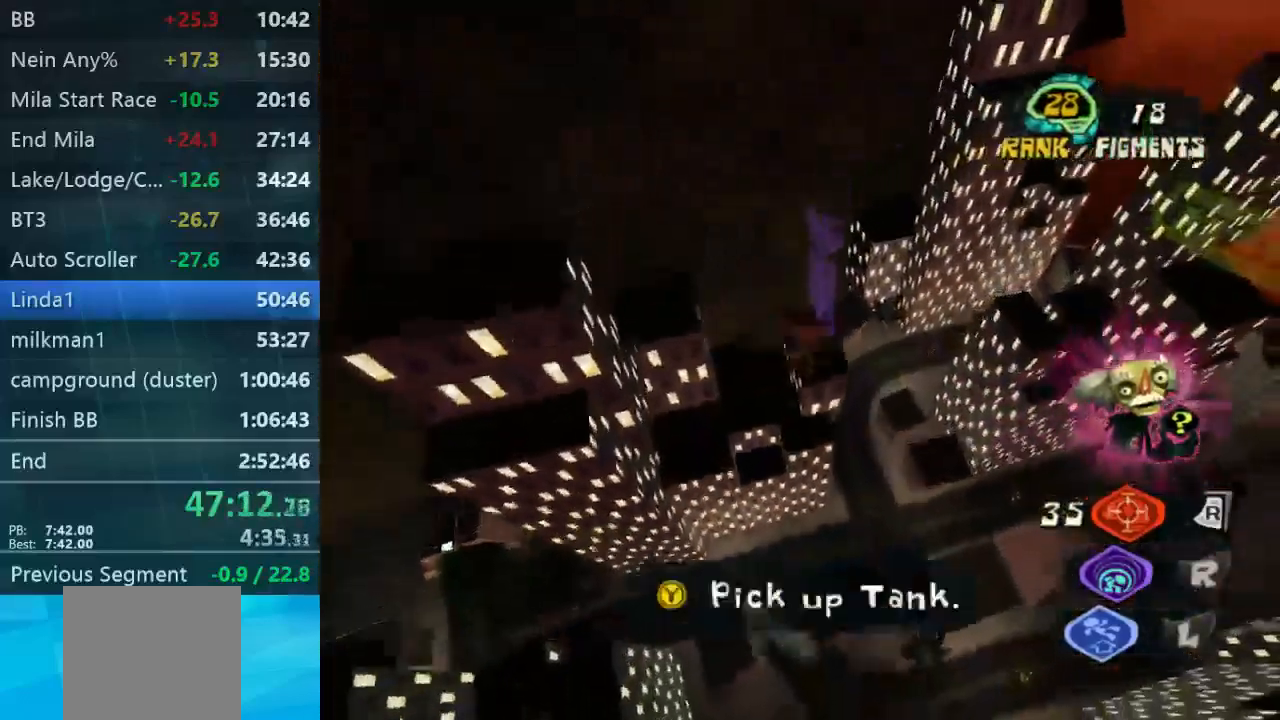
{"dt_ms": 500, "buttons": [], "left_stick": "up-right", "right_stick": "center", "events": [[34, "right_stick", "center"]]}
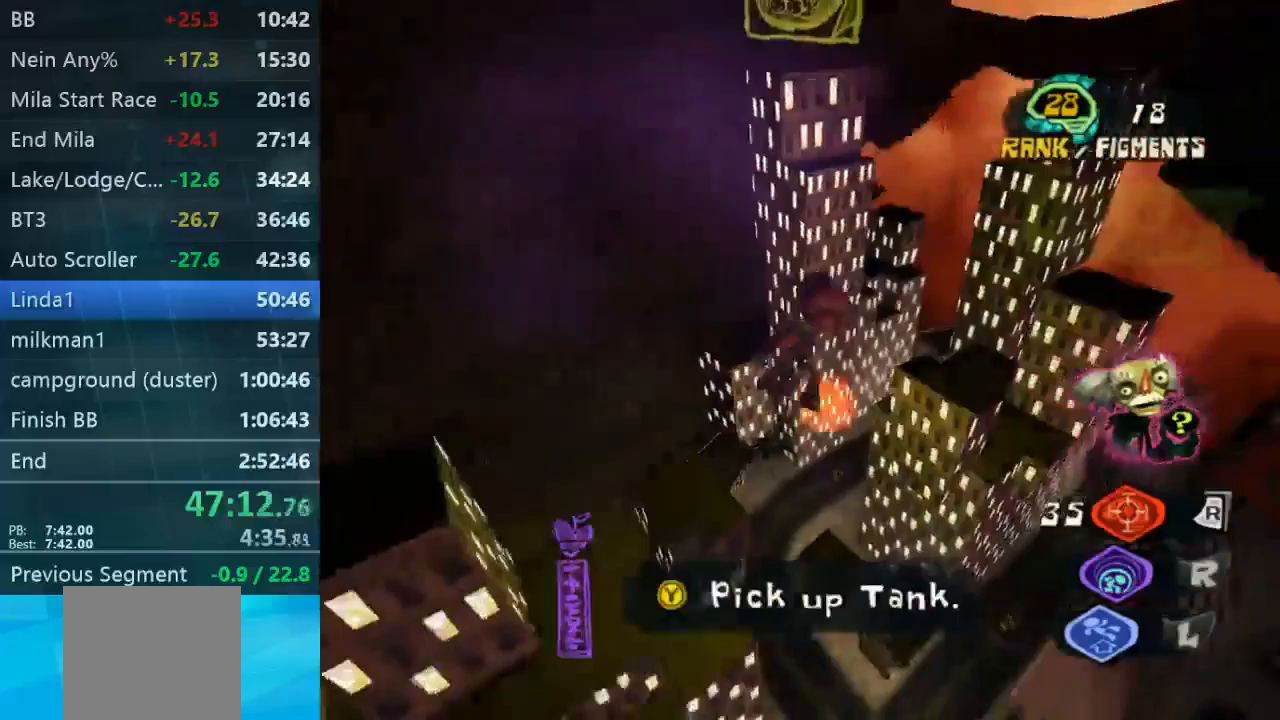
{"dt_ms": 500, "buttons": [], "left_stick": "up-right", "right_stick": "center", "events": []}
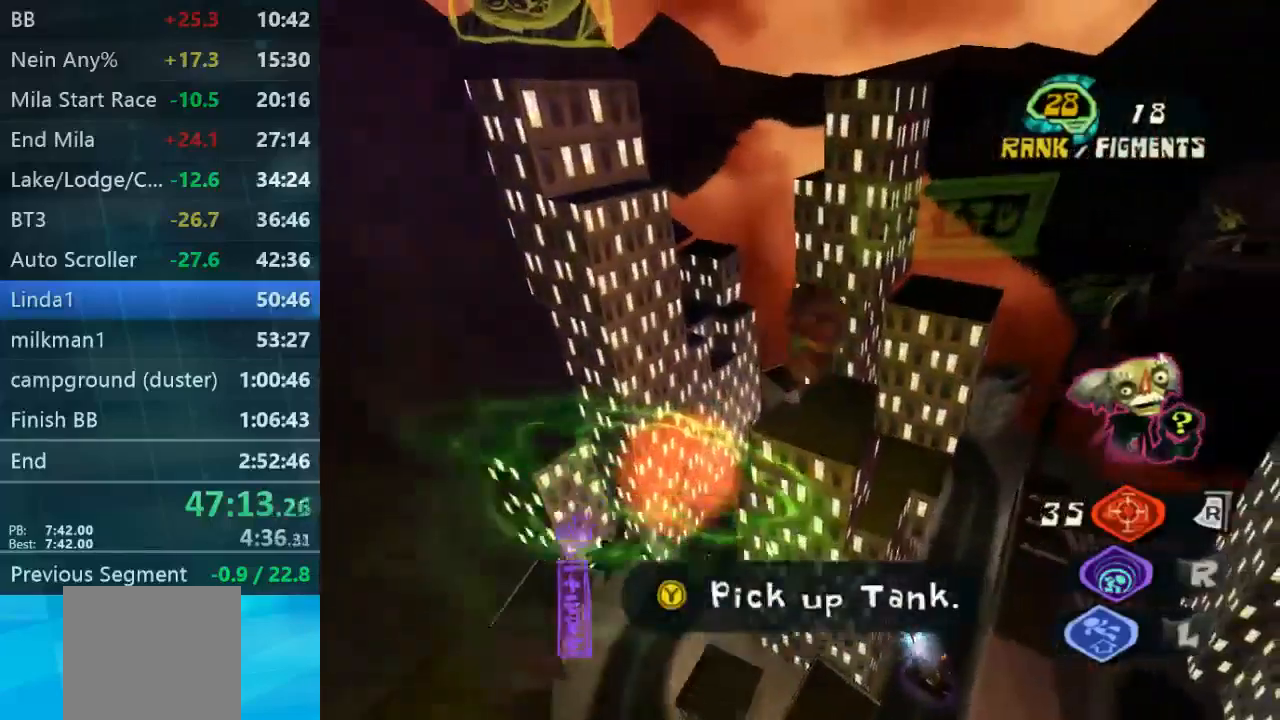
{"dt_ms": 500, "buttons": [], "left_stick": "up", "right_stick": "left", "events": [[467, "right_stick", "left"], [500, "left_stick", "up"]]}
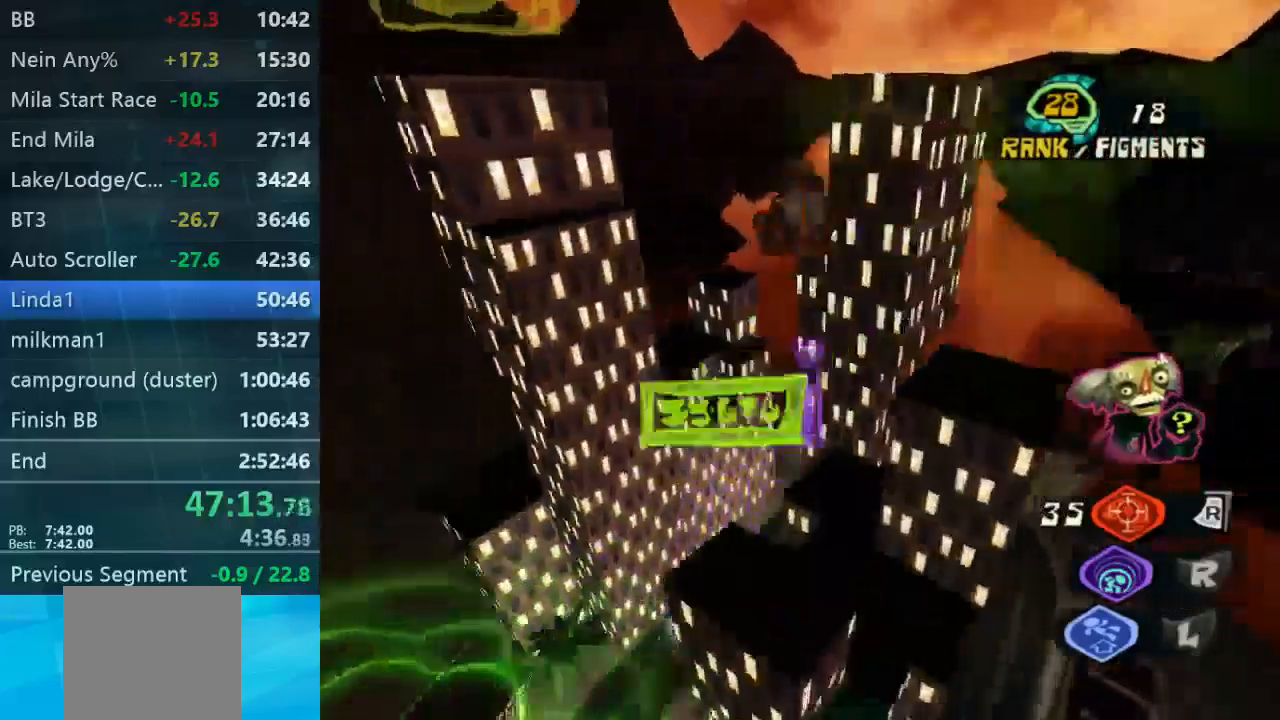
{"dt_ms": 500, "buttons": [], "left_stick": "up", "right_stick": "center", "events": [[100, "left_stick", "up-left"], [467, "left_stick", "up"], [500, "right_stick", "center"]]}
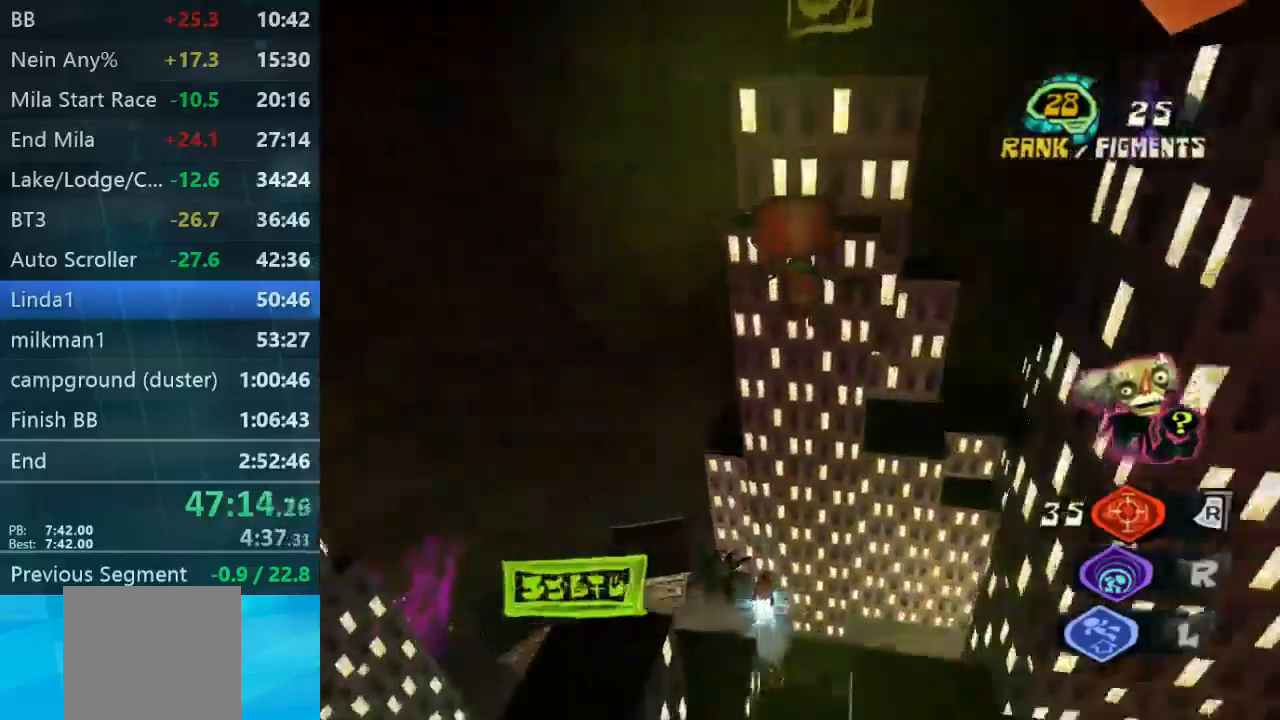
{"dt_ms": 500, "buttons": [], "left_stick": "up", "right_stick": "center", "events": []}
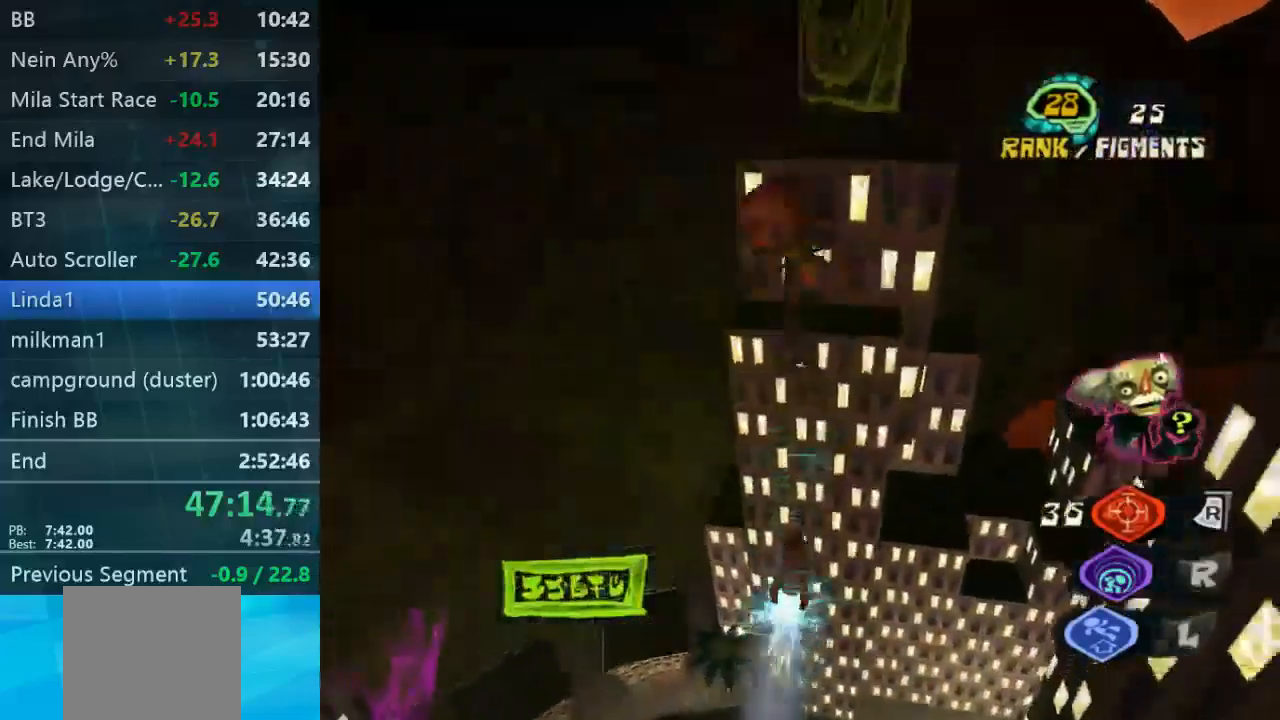
{"dt_ms": 500, "buttons": [], "left_stick": "up", "right_stick": "down-right", "events": [[33, "left_stick", "up-left"], [333, "left_stick", "up"], [433, "right_stick", "down-right"]]}
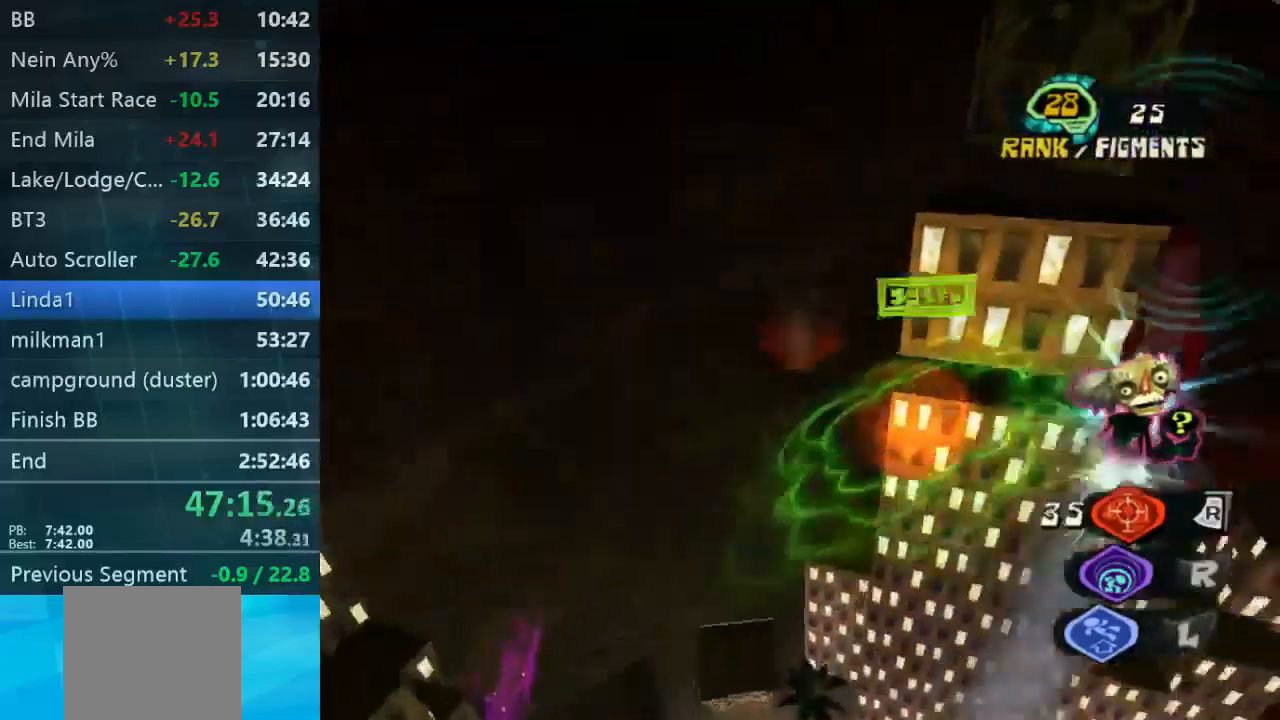
{"dt_ms": 500, "buttons": [], "left_stick": "up", "right_stick": "down-right", "events": []}
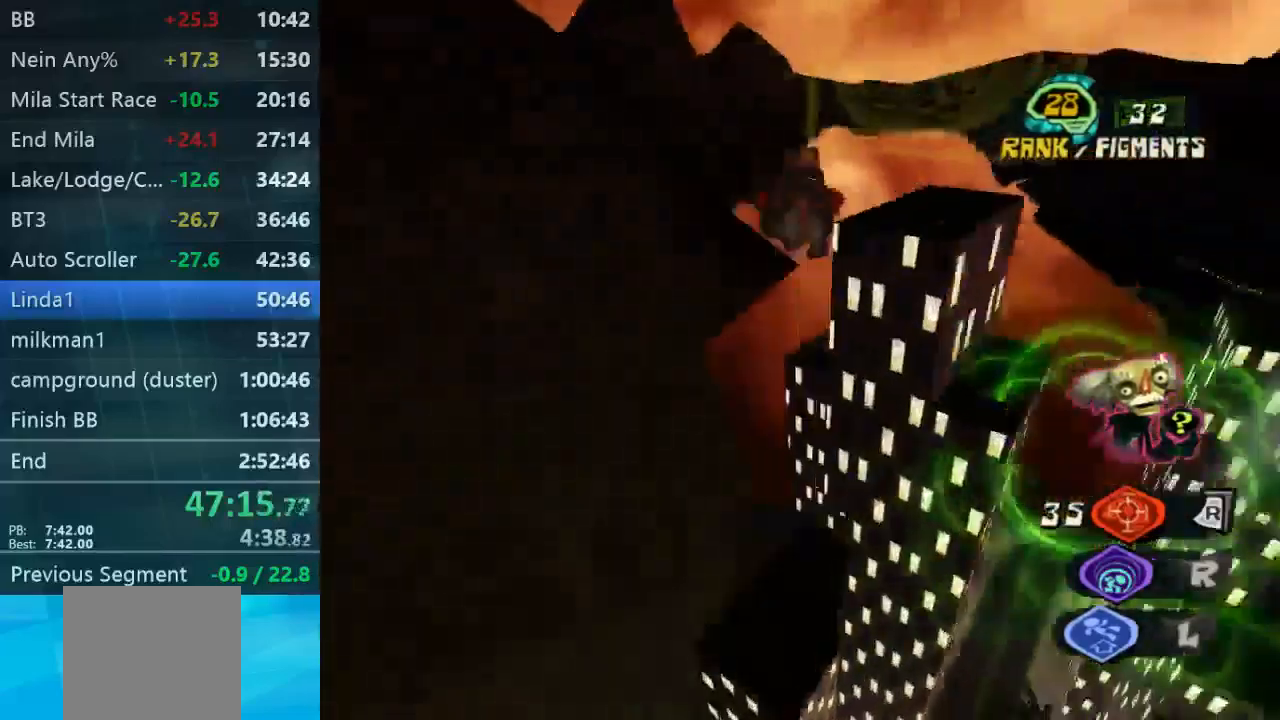
{"dt_ms": 500, "buttons": [], "left_stick": "up-right", "right_stick": "down-right", "events": [[233, "left_stick", "up-right"]]}
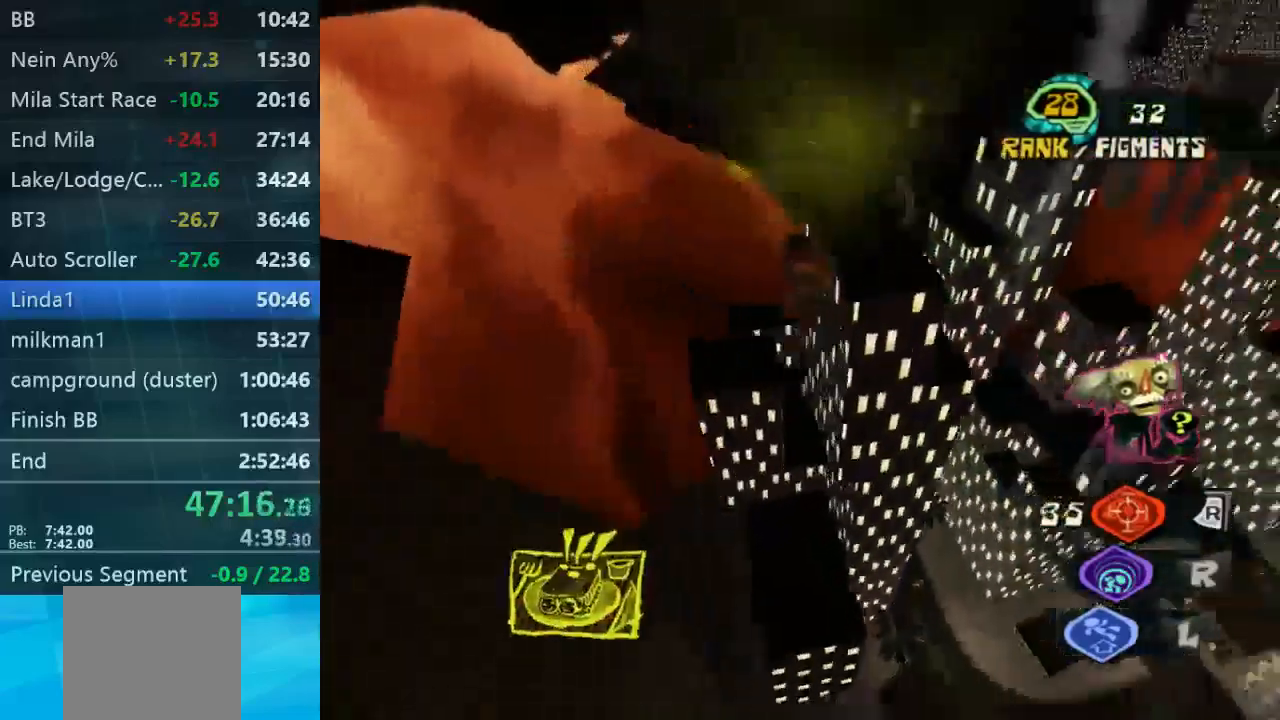
{"dt_ms": 500, "buttons": [], "left_stick": "up-right", "right_stick": "center", "events": [[200, "right_stick", "center"]]}
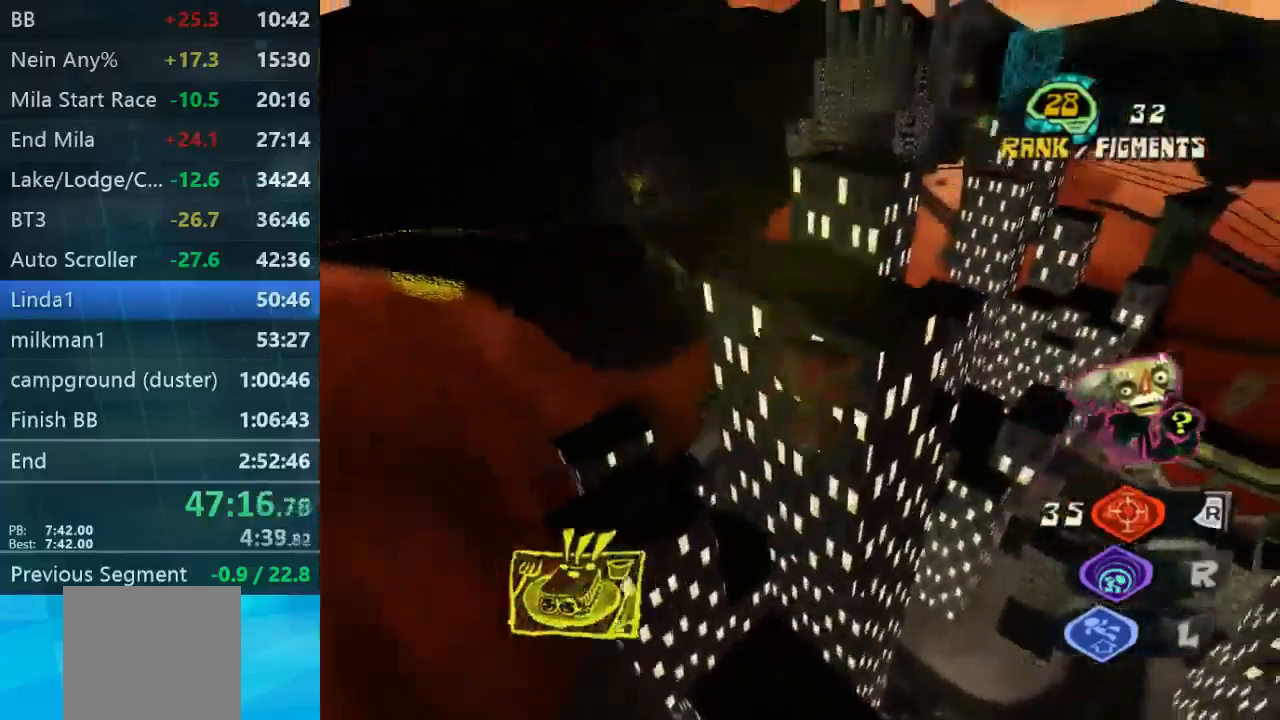
{"dt_ms": 1000, "buttons": [], "left_stick": "up", "right_stick": "down"}
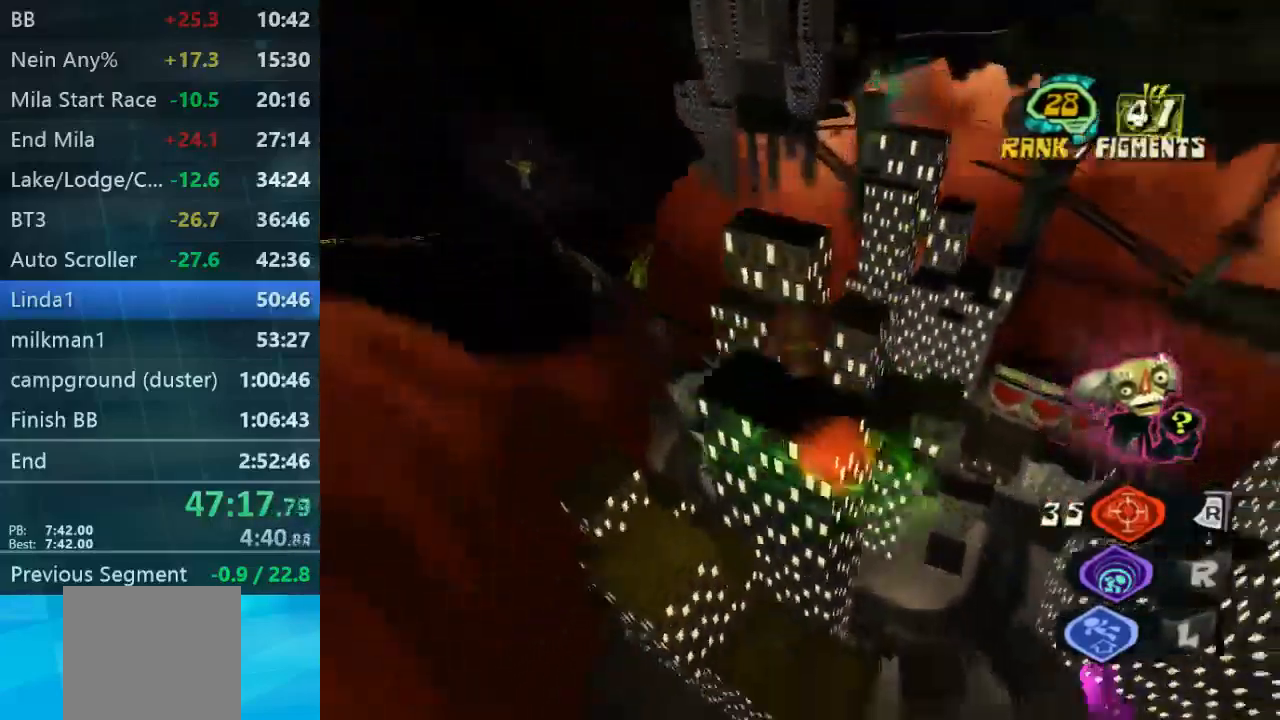
{"dt_ms": 533, "buttons": [], "left_stick": "up-left", "right_stick": "down", "events": [[500, "left_stick", "up-left"]]}
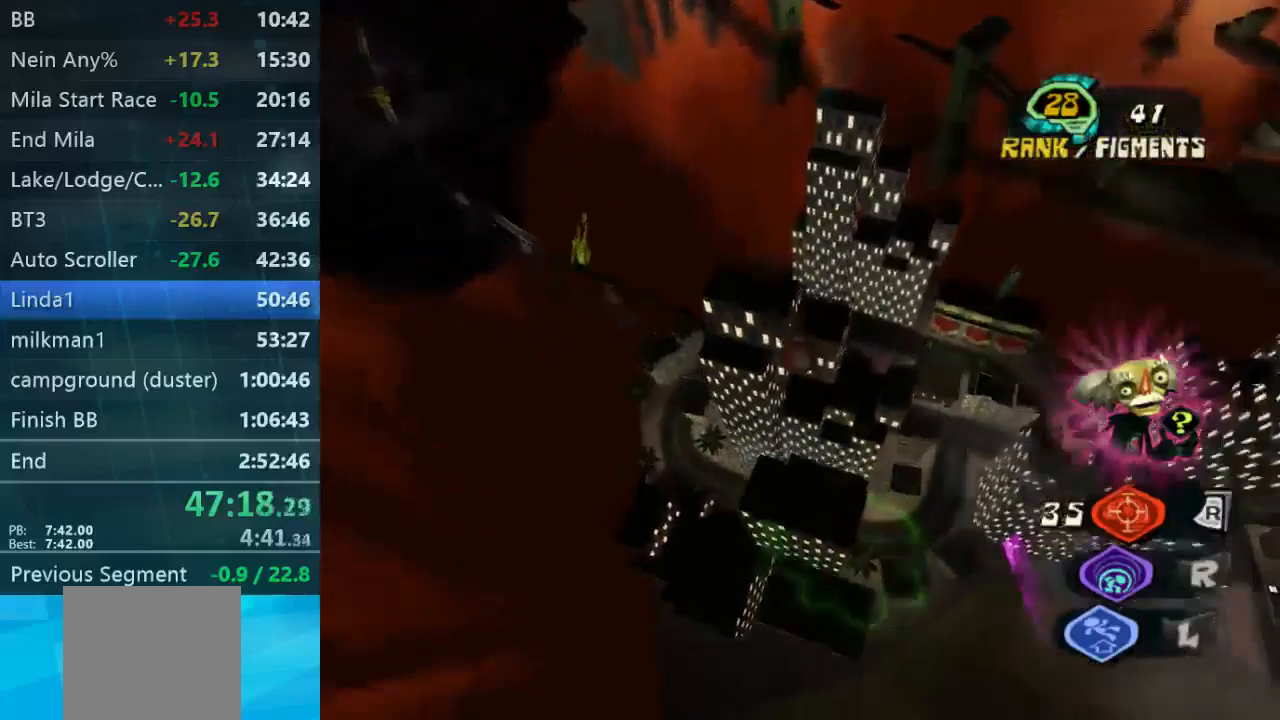
{"dt_ms": 500, "buttons": [], "left_stick": "up-left", "right_stick": "down", "events": []}
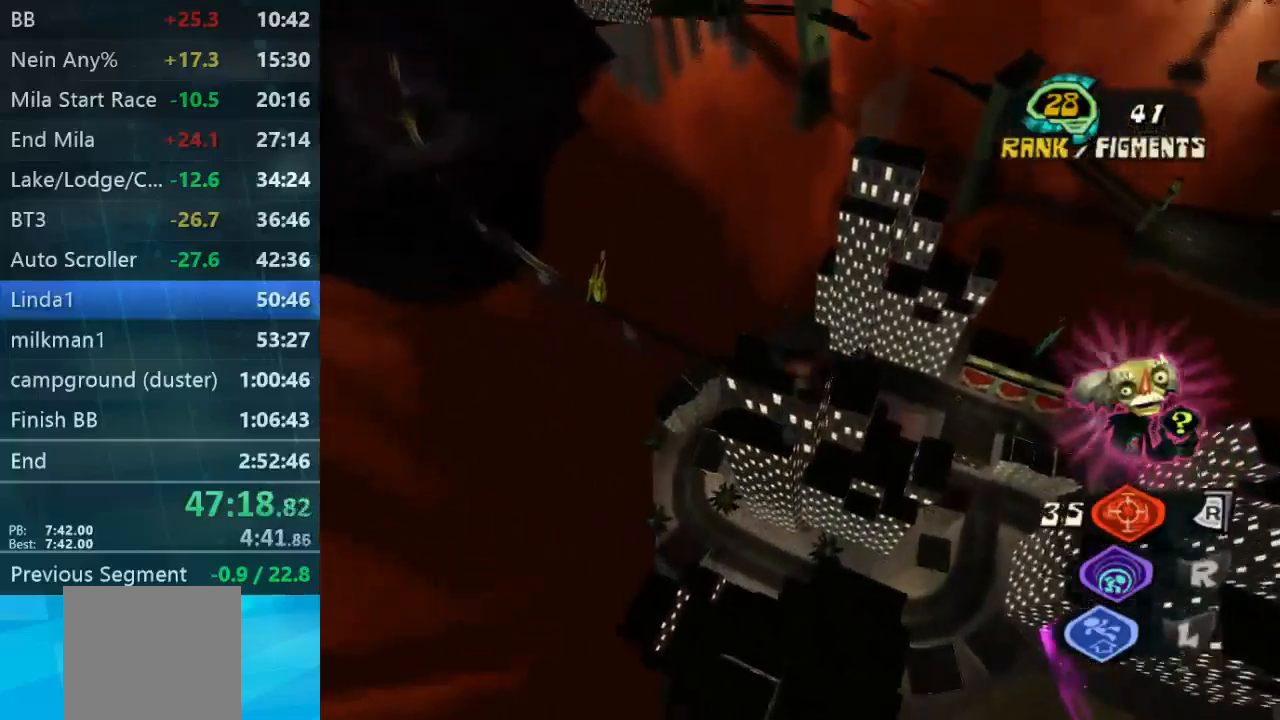
{"dt_ms": 500, "buttons": ["A"], "left_stick": "up", "right_stick": "center", "events": [[33, "left_stick", "up"], [33, "right_stick", "center"], [200, "A", "down"]]}
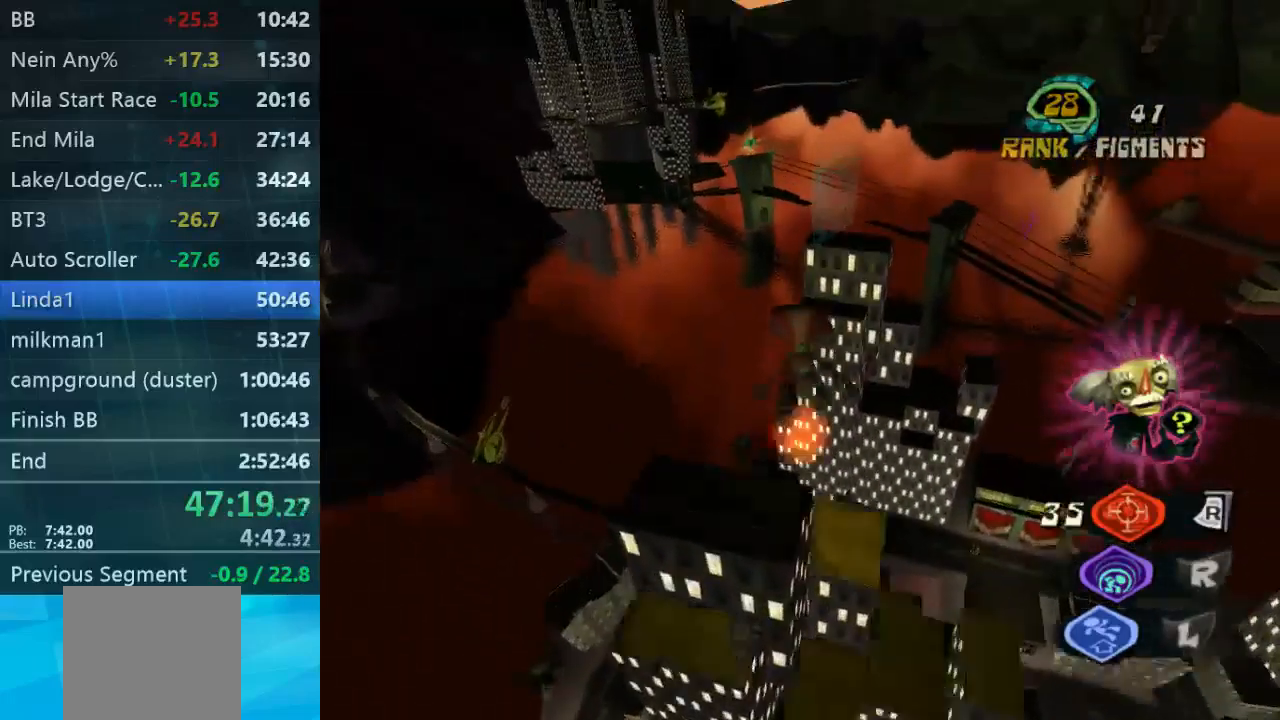
{"dt_ms": 500, "buttons": [], "left_stick": "up", "right_stick": "center", "events": [[33, "A", "up"], [100, "A", "down"], [200, "A", "up"]]}
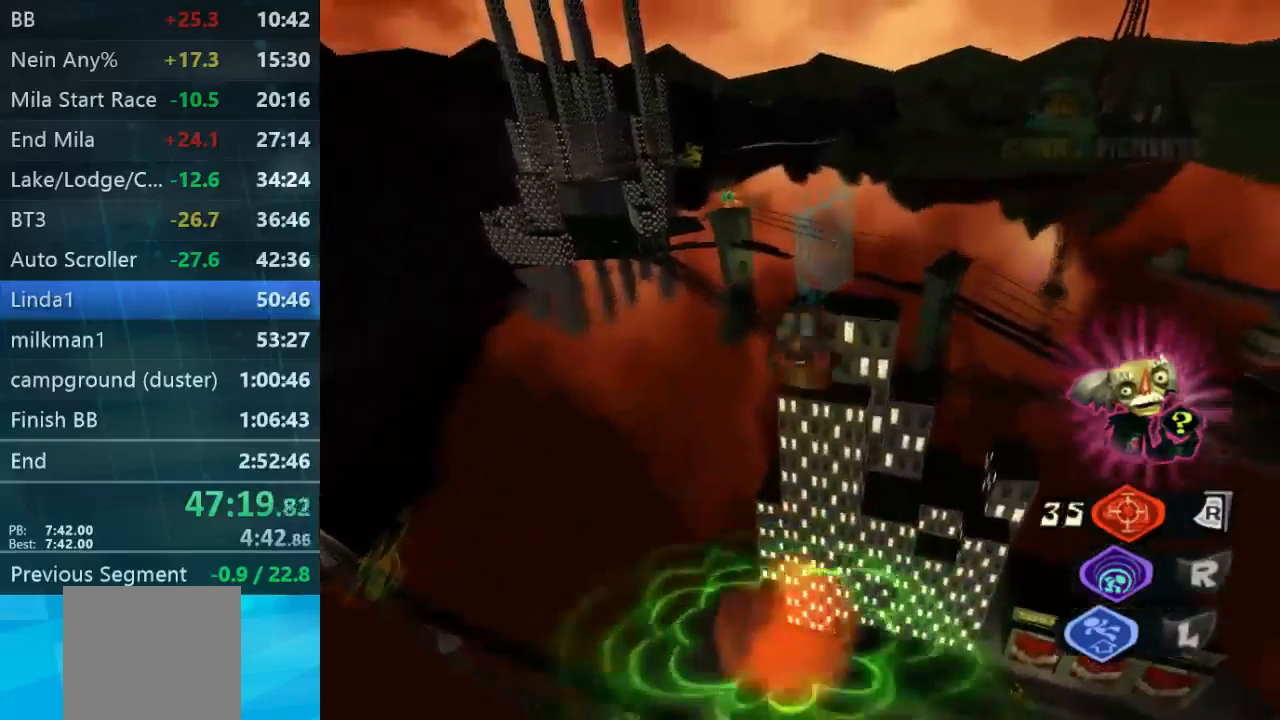
{"dt_ms": 500, "buttons": [], "left_stick": "up", "right_stick": "center", "events": []}
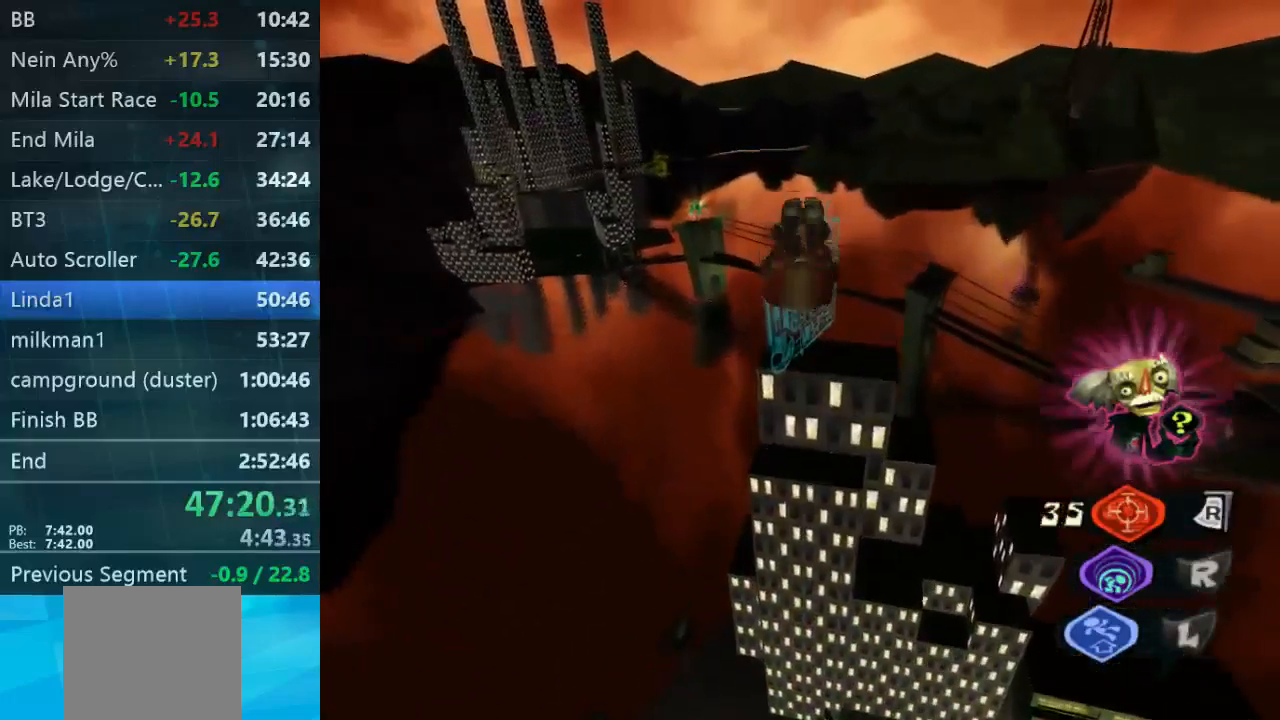
{"dt_ms": 500, "buttons": [], "left_stick": "up", "right_stick": "down-right", "events": [[400, "right_stick", "down-right"]]}
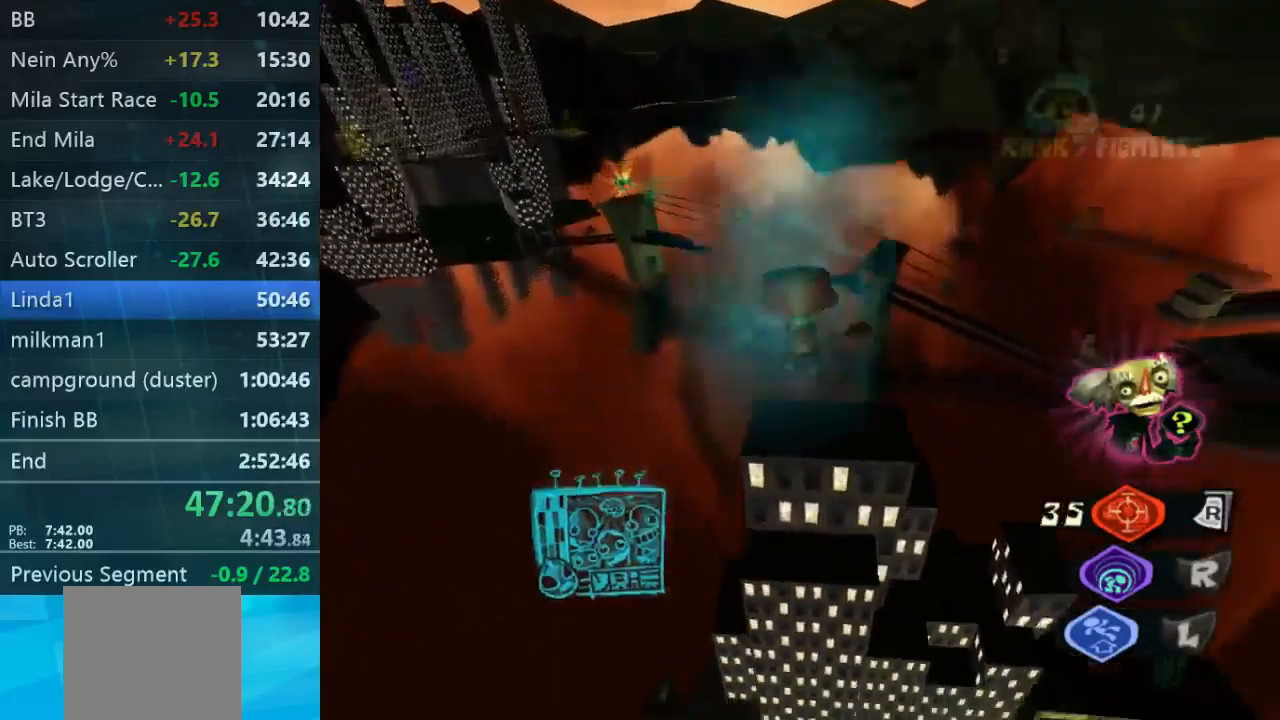
{"dt_ms": 500, "buttons": ["A"], "left_stick": "up-right", "right_stick": "center", "events": [[100, "left_stick", "up-right"], [367, "right_stick", "center"], [400, "A", "down"]]}
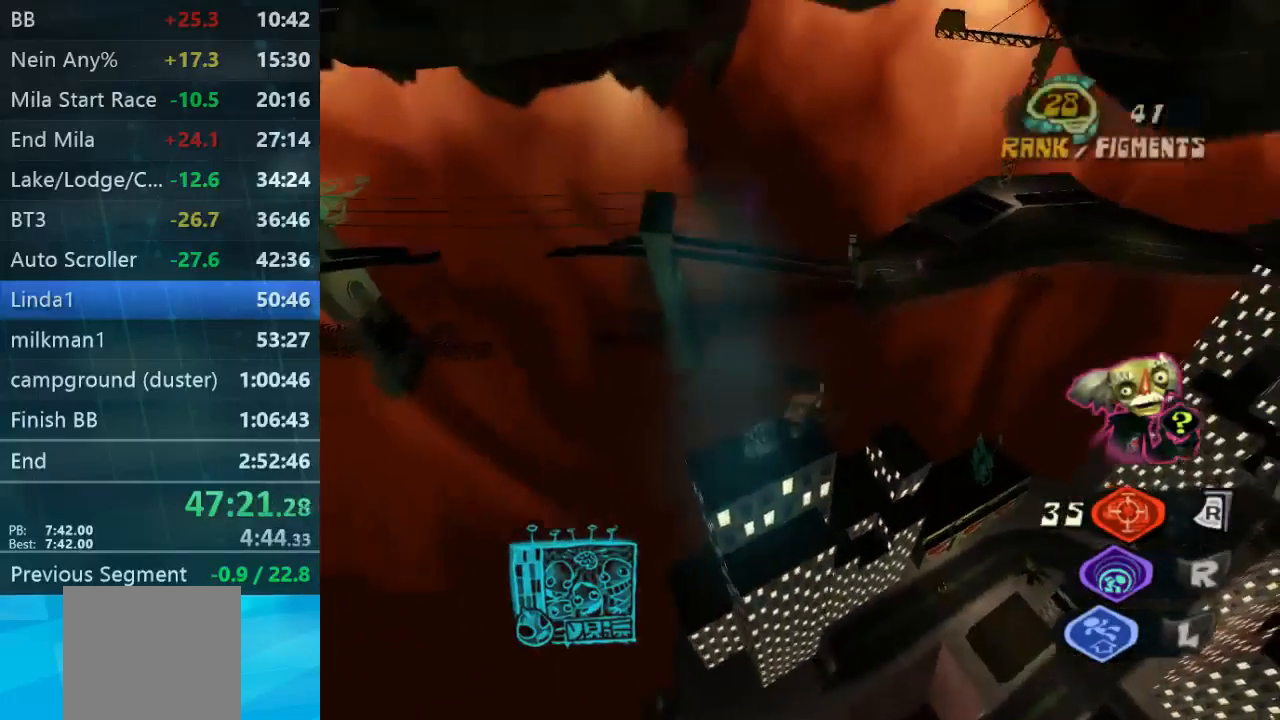
{"dt_ms": 500, "buttons": [], "left_stick": "right", "right_stick": "down-left", "events": [[33, "A", "up"], [167, "right_stick", "down-left"], [467, "left_stick", "right"]]}
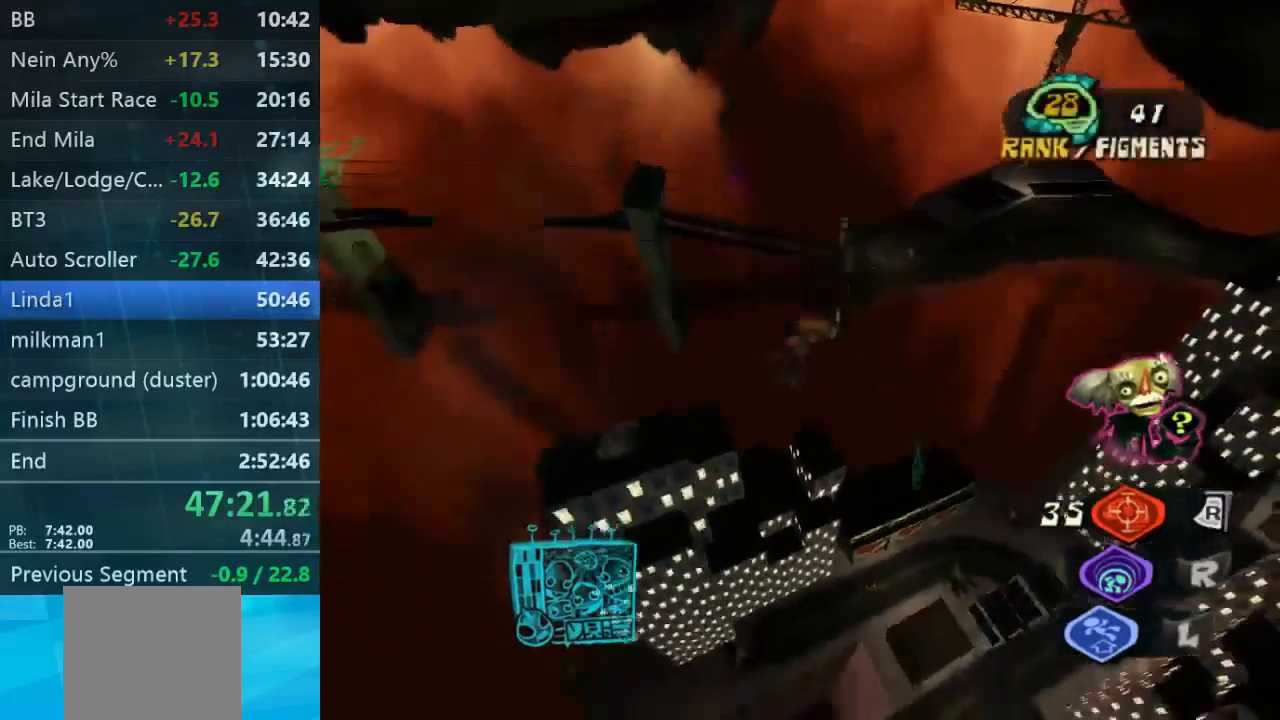
{"dt_ms": 500, "buttons": [], "left_stick": "up-right", "right_stick": "down-left", "events": [[500, "left_stick", "up-right"]]}
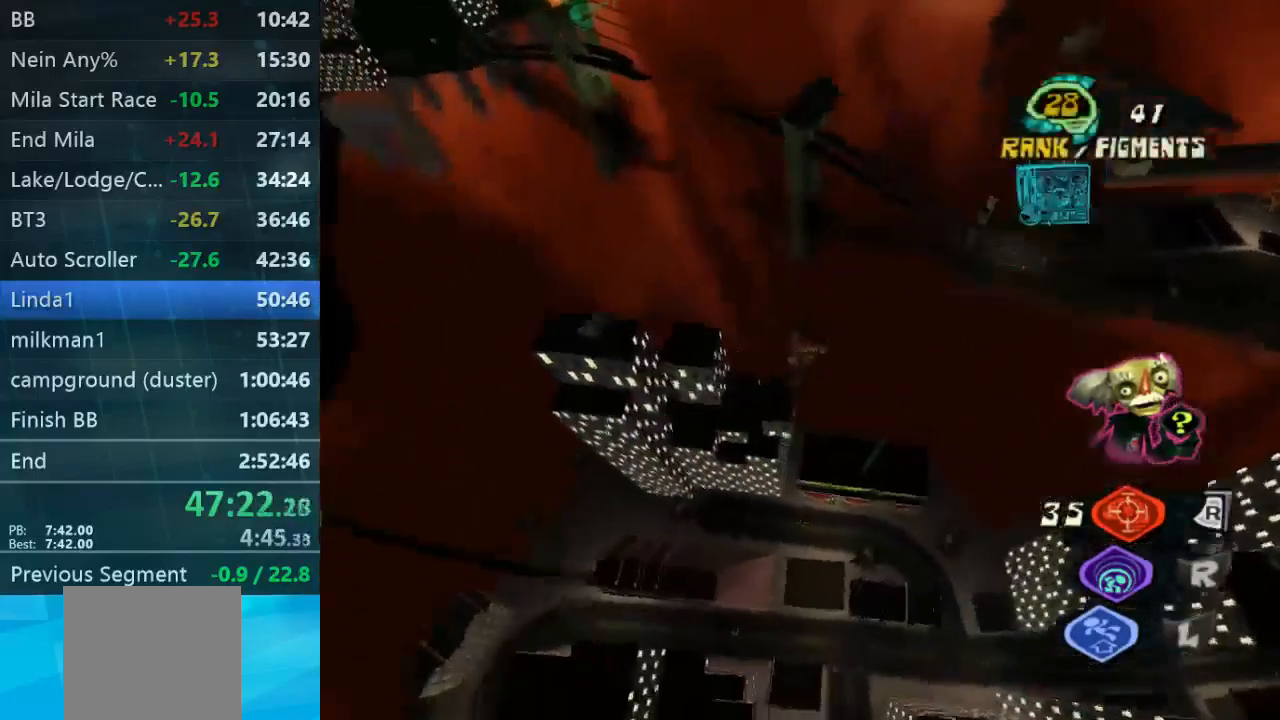
{"dt_ms": 500, "buttons": [], "left_stick": "up-right", "right_stick": "down-left", "events": []}
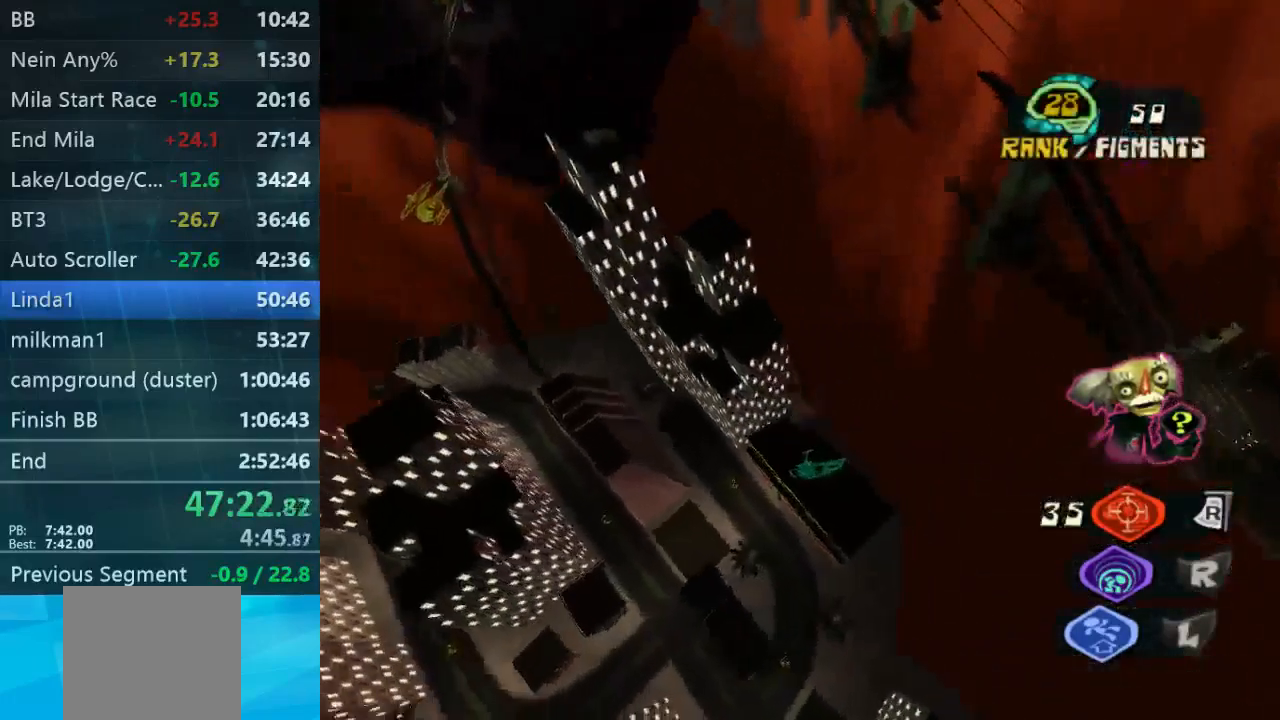
{"dt_ms": 500, "buttons": [], "left_stick": "up-left", "right_stick": "center", "events": [[100, "left_stick", "up-left"], [233, "right_stick", "center"], [367, "A", "down"], [467, "A", "up"]]}
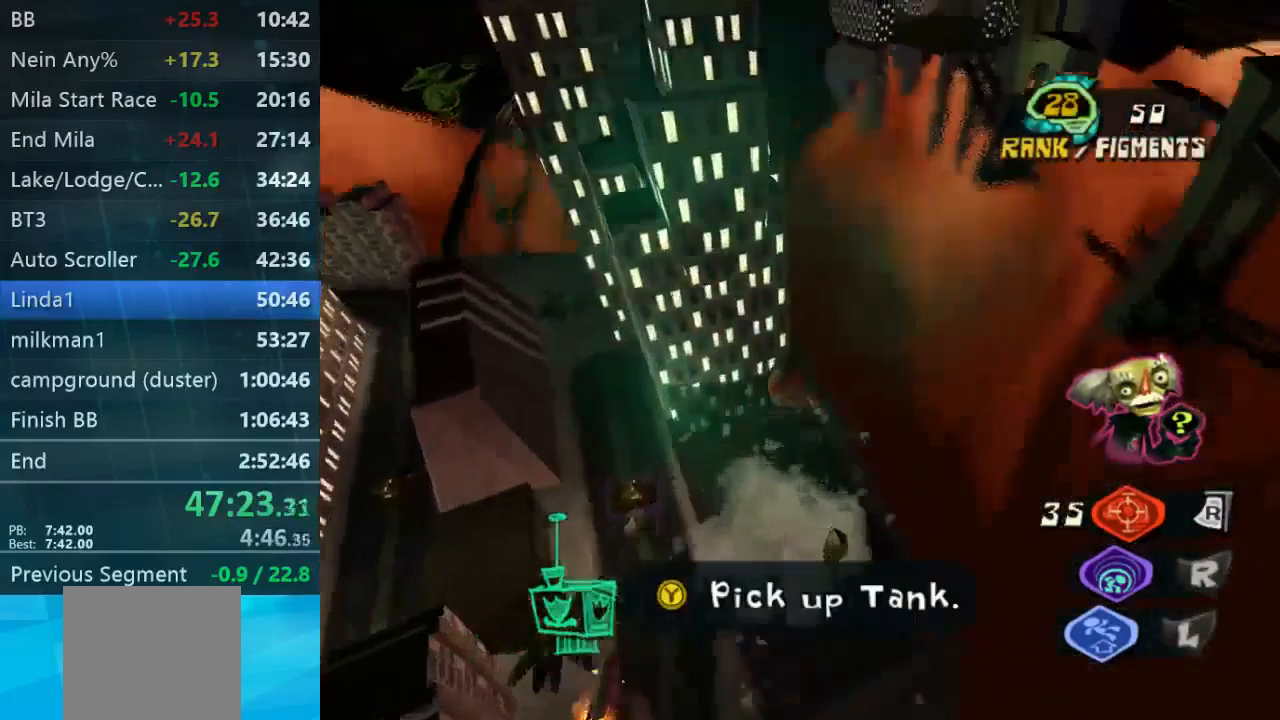
{"dt_ms": 467, "buttons": [], "left_stick": "up-left", "right_stick": "center", "events": [[67, "right_stick", "left"], [367, "right_stick", "center"]]}
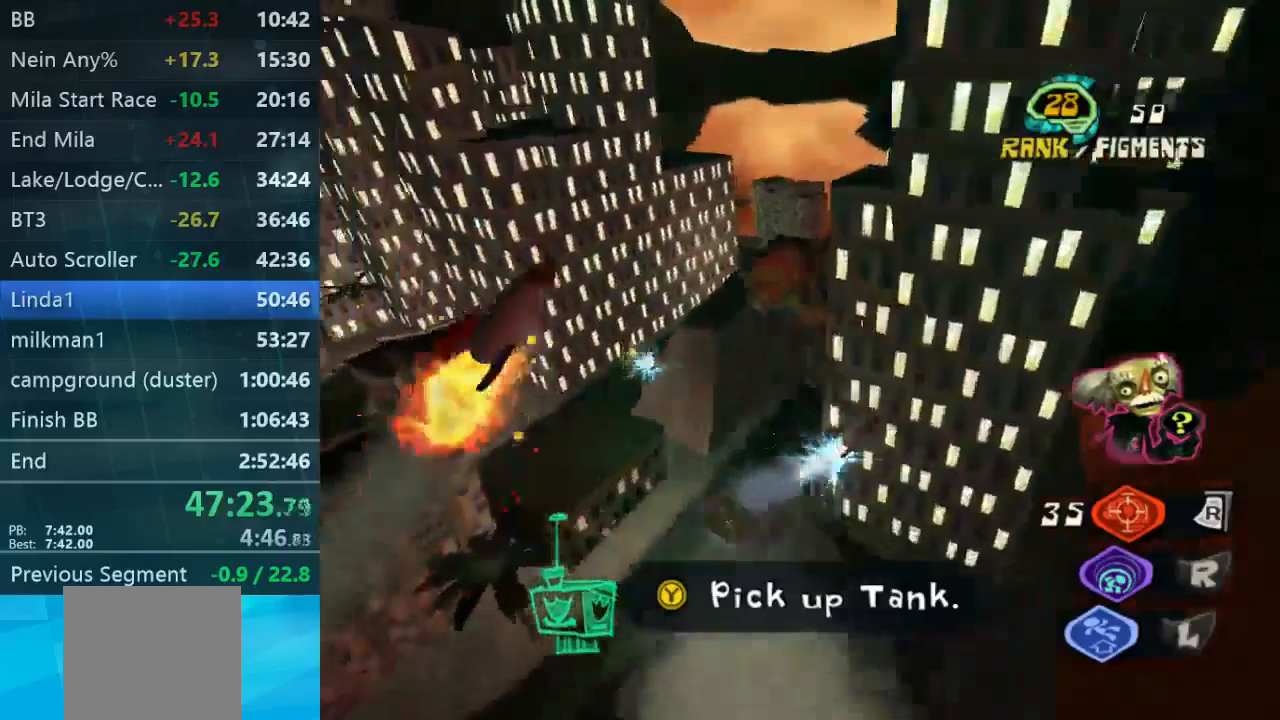
{"dt_ms": 1000, "buttons": [], "left_stick": "up", "right_stick": "center"}
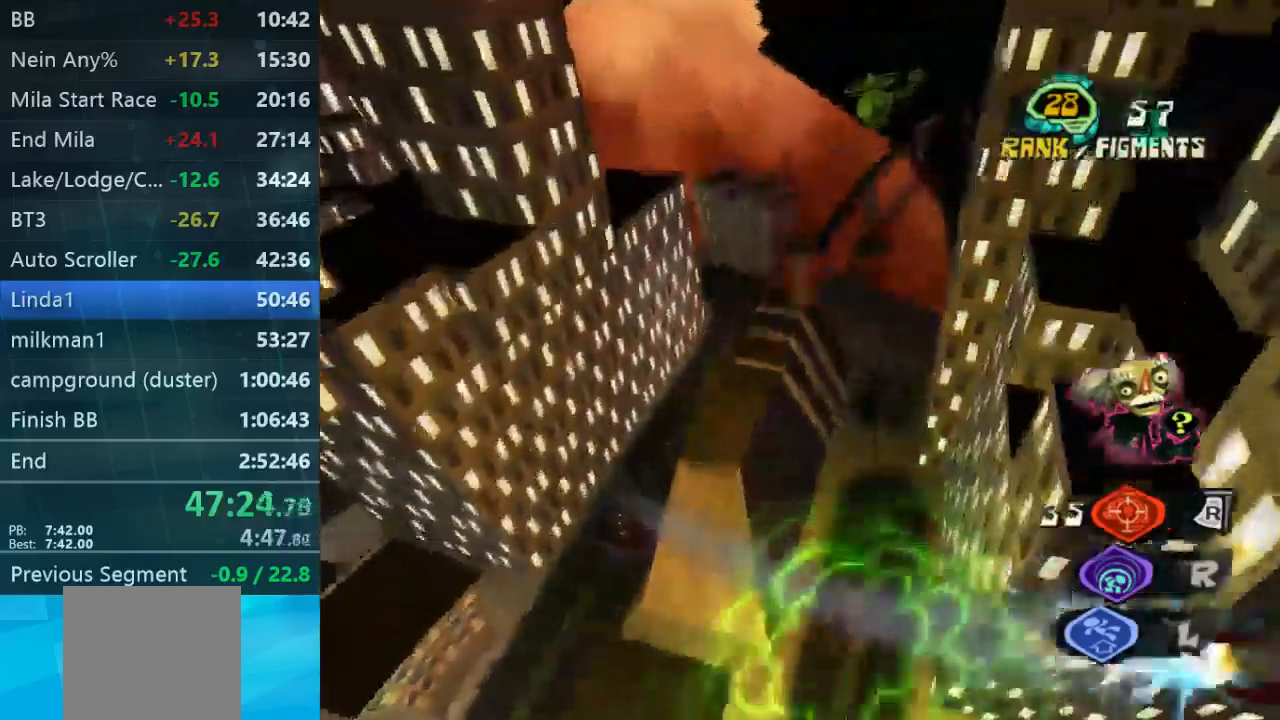
{"dt_ms": 500, "buttons": [], "left_stick": "up", "right_stick": "down-left", "events": [[267, "right_stick", "down-left"]]}
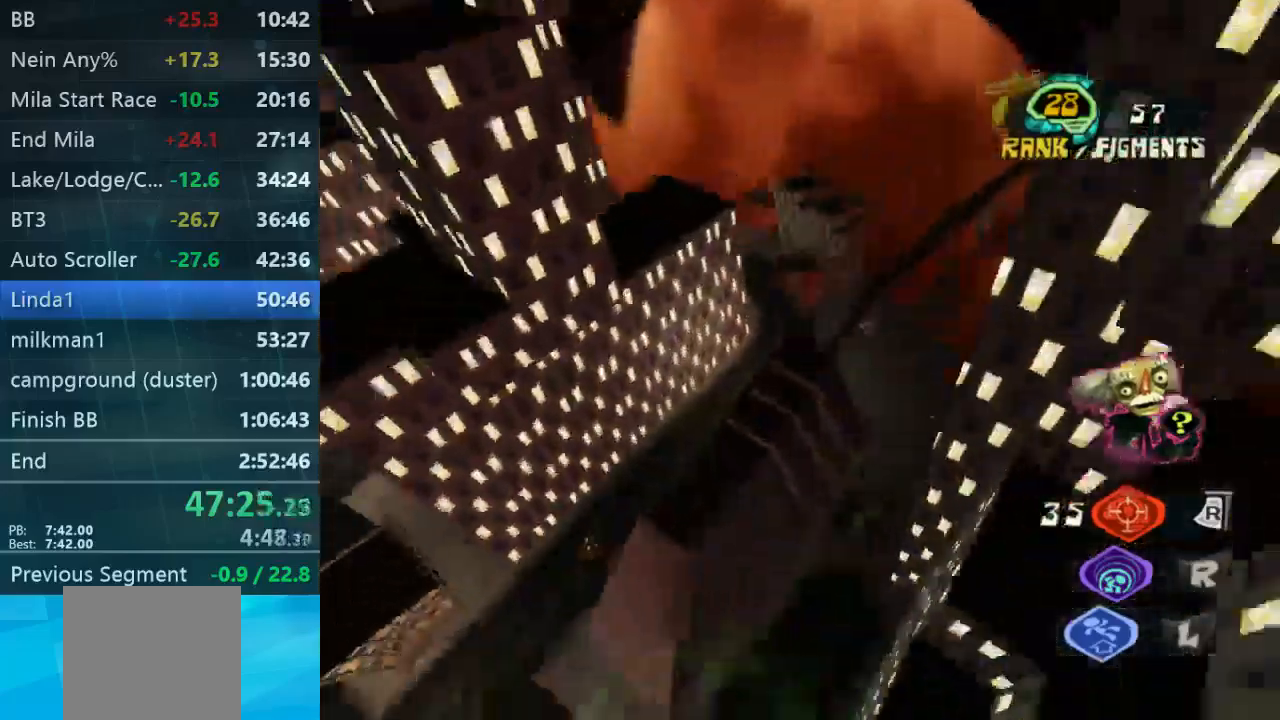
{"dt_ms": 500, "buttons": [], "left_stick": "up-right", "right_stick": "down-left", "events": [[400, "left_stick", "up-right"]]}
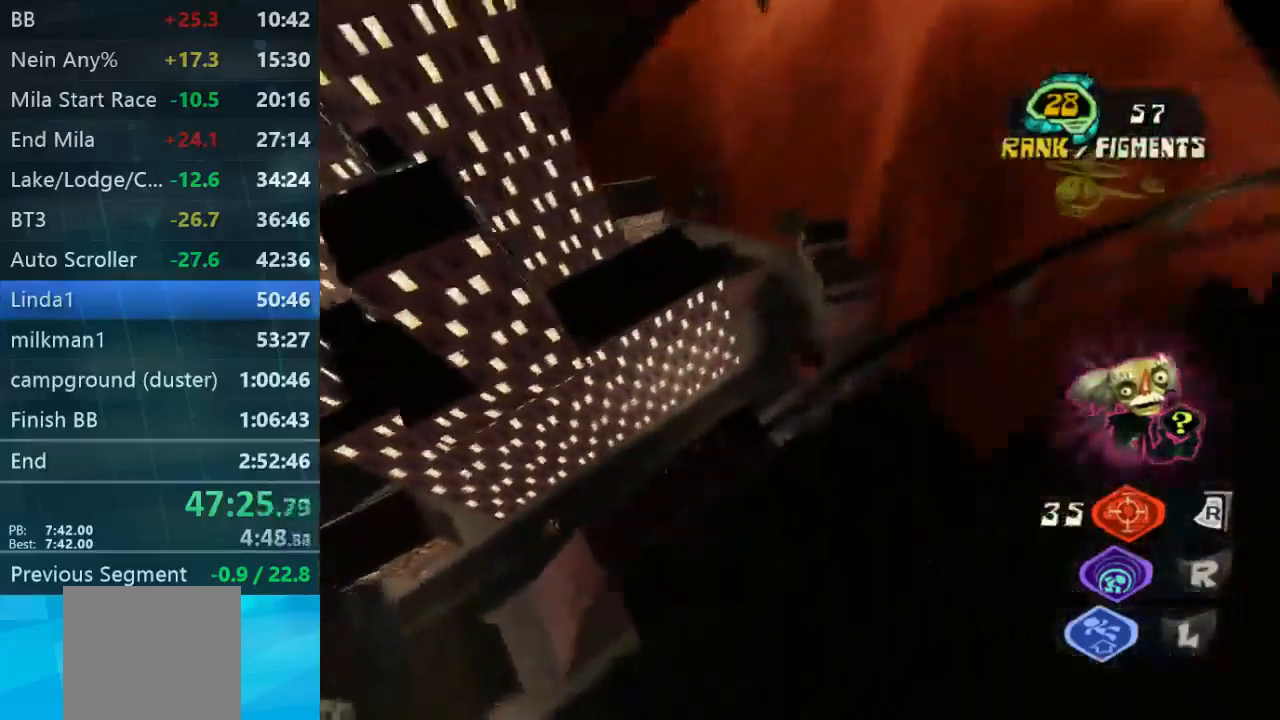
{"dt_ms": 500, "buttons": [], "left_stick": "right", "right_stick": "down-left", "events": [[400, "left_stick", "right"]]}
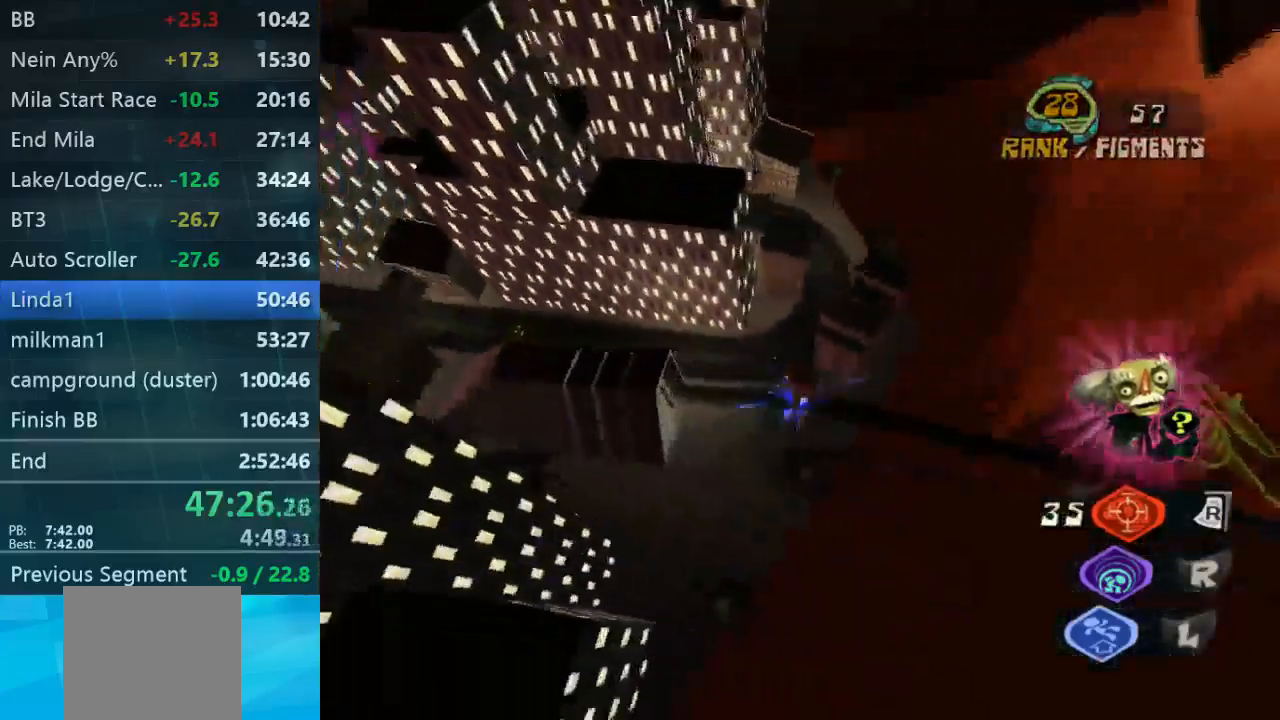
{"dt_ms": 500, "buttons": [], "left_stick": "down-right", "right_stick": "left", "events": [[67, "right_stick", "left"], [300, "left_stick", "down-right"]]}